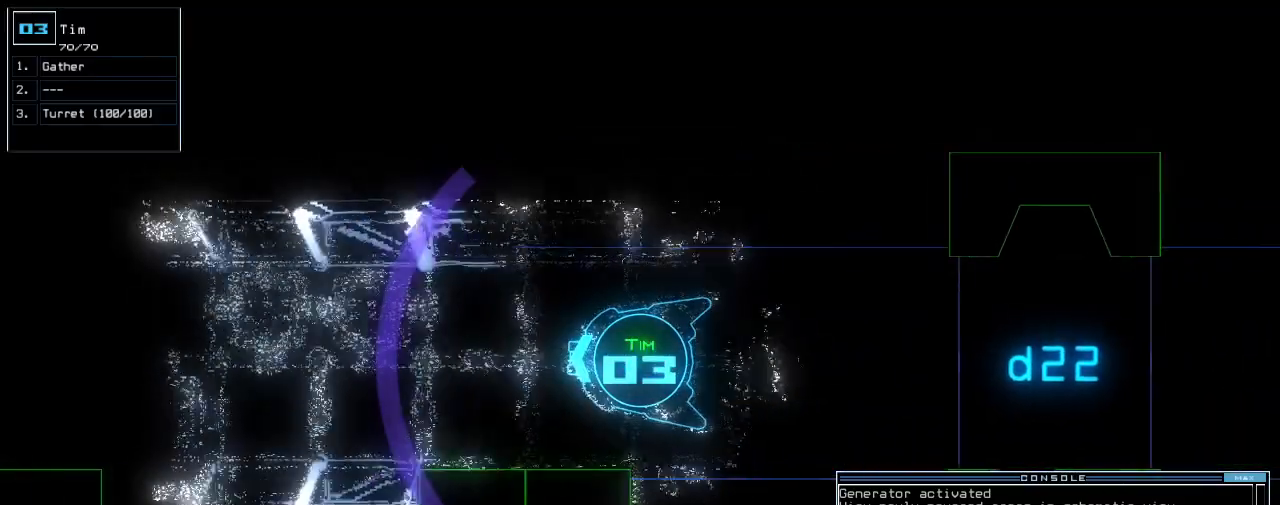
Gameplay with keyboard; each line is a JSON object with the keys held at the frame after it. "events" lists presses ("down") and releases ("up") of ".", "0", "1", "2", "3", "4", "5", "6", "7", "8", "9", "a", "b", "backspace", "c", "caps_lock", "comma", "ctrl_l", "ctrl_r", "d", "down", "e", "equals", "escape", "f", "f8", "g", "h", "i", "j", "k", "l", "left", "m", "minus", "n", "o", "p", "q", "quote", "r", "return", "right", "s", "semicolon", "shift_l", "shift_r", "space", "t", "tab", "tilde", "u", "up", "v", "w", "x", "y" and "z" between this image and that frame as [ms after this image, input, new state], when the widget could be followed in between. No other keys are recorded. Mouse input is not recorded. Not read: other_keys.
{"keys": ["up"]}
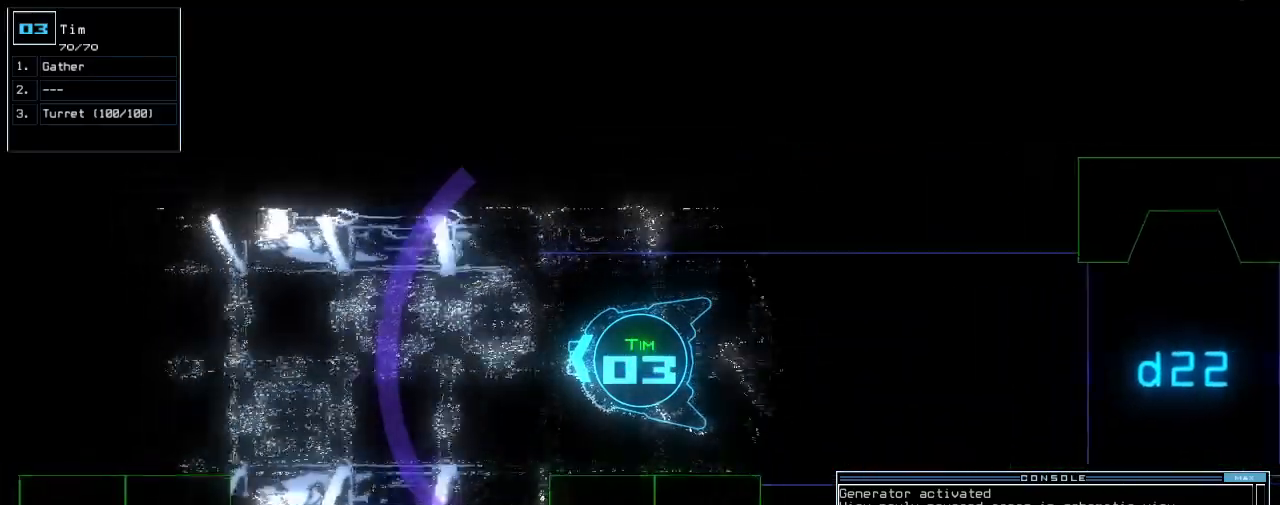
{"keys": ["up"]}
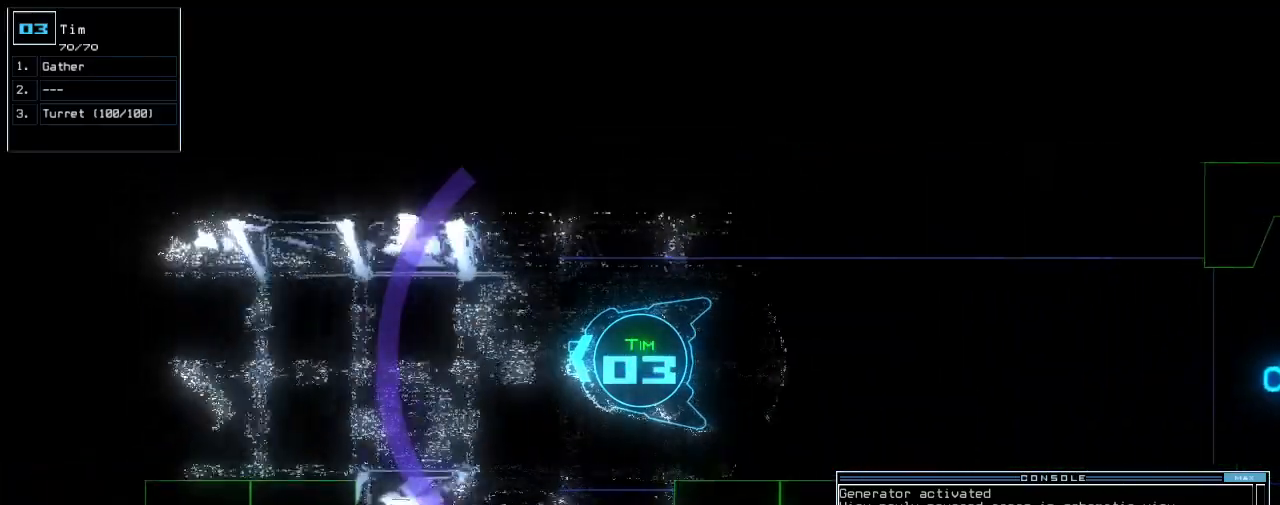
{"keys": ["return", "up"], "events": [[380, "return", "down"]]}
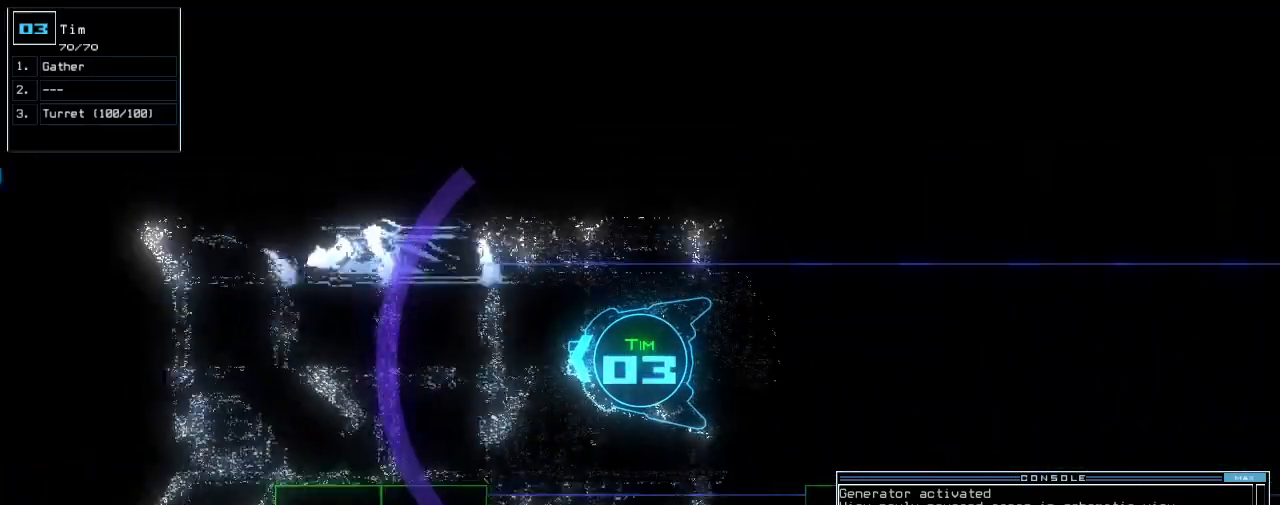
{"keys": ["up"]}
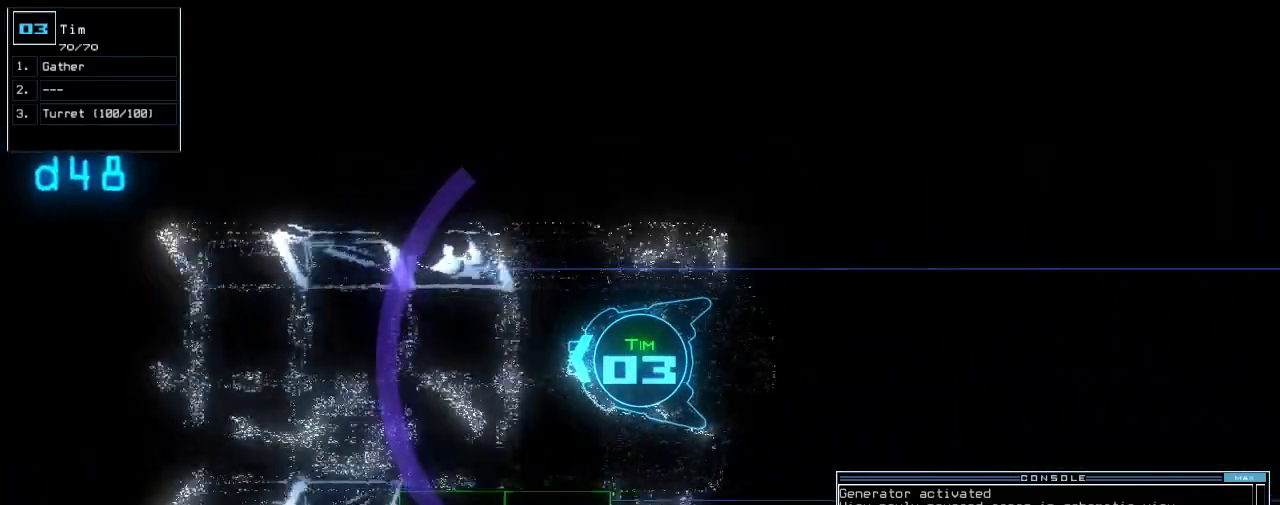
{"keys": ["up"]}